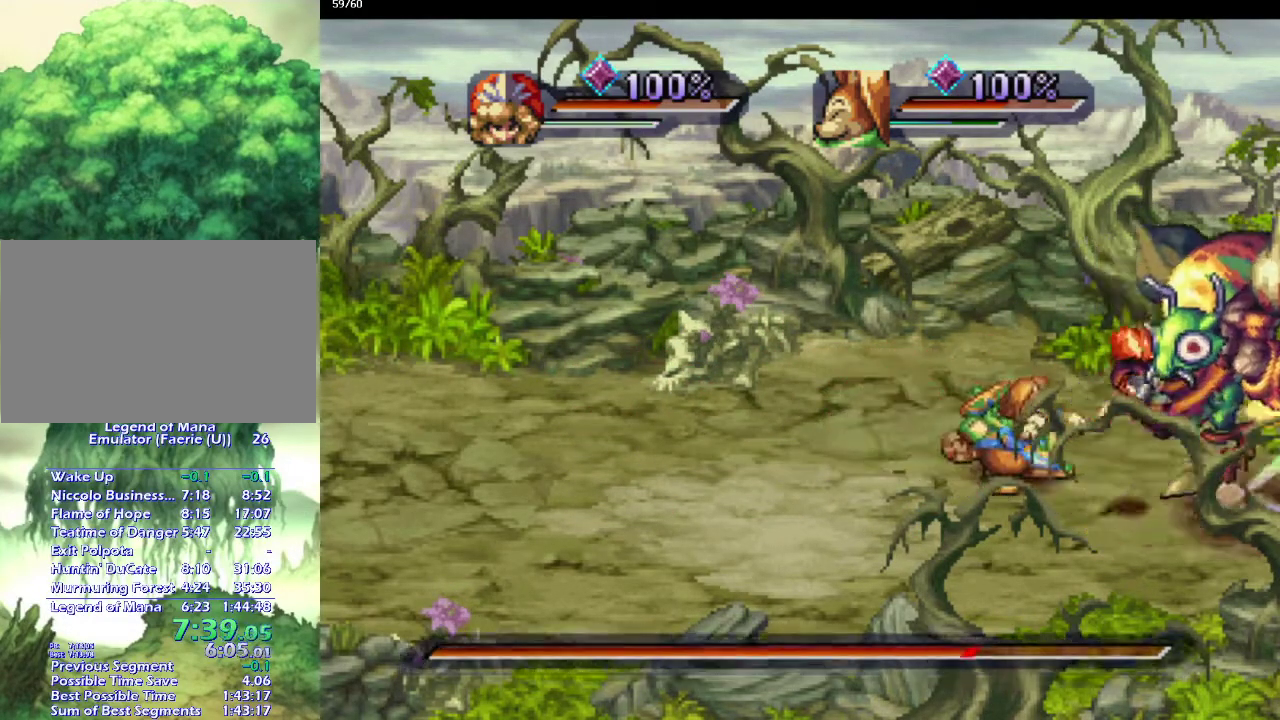
Gameplay with a controller (PlayStation layout); each line is a JSON object with the inputs held at the frame after it. "events" lists button and stick changes between this image and that frame as [ms after this image, input, new state], when the widget could be followed in between. This overlay highlights the sticks when they move; stick clicks (L3) are not distinguishable. Not read: L3 R3 SQUARE.
{"buttons": [], "left_stick": "center", "right_stick": "center", "events": [[200, "DPAD_DOWN", "down"], [333, "DPAD_DOWN", "up"]]}
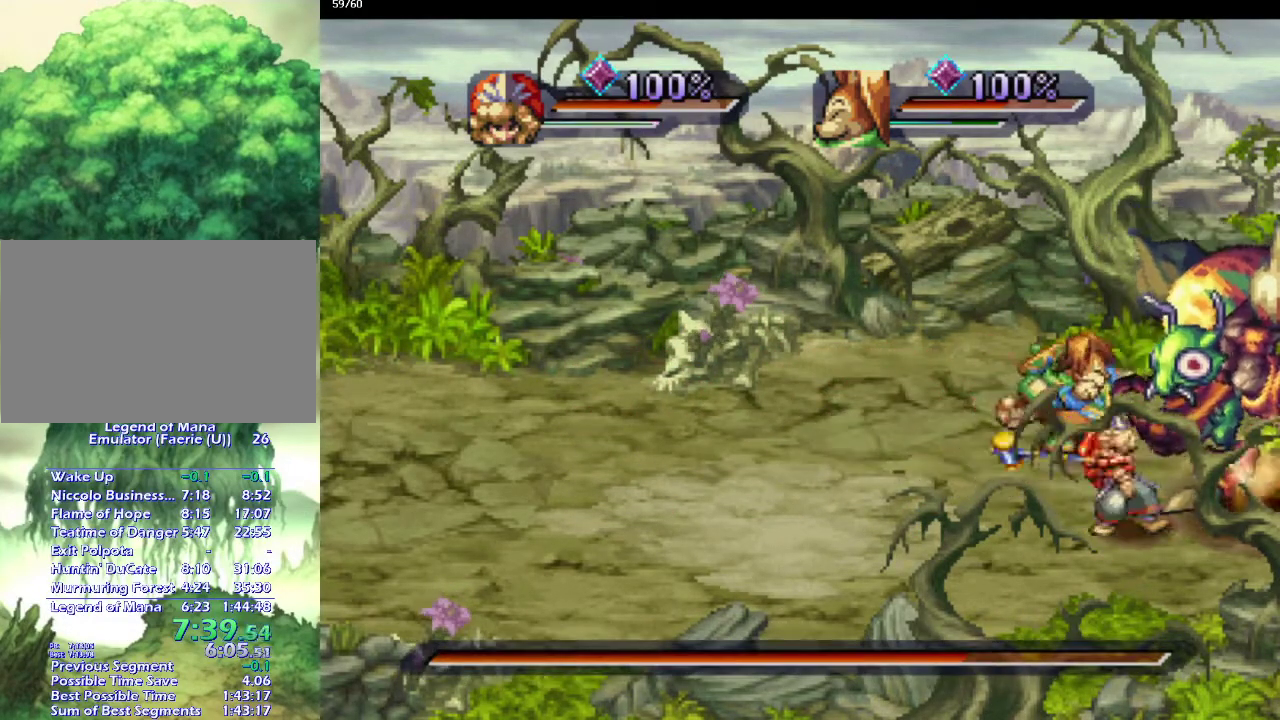
{"buttons": ["CIRCLE"], "left_stick": "center", "right_stick": "center", "events": [[267, "CIRCLE", "down"], [367, "CIRCLE", "up"], [467, "CIRCLE", "down"]]}
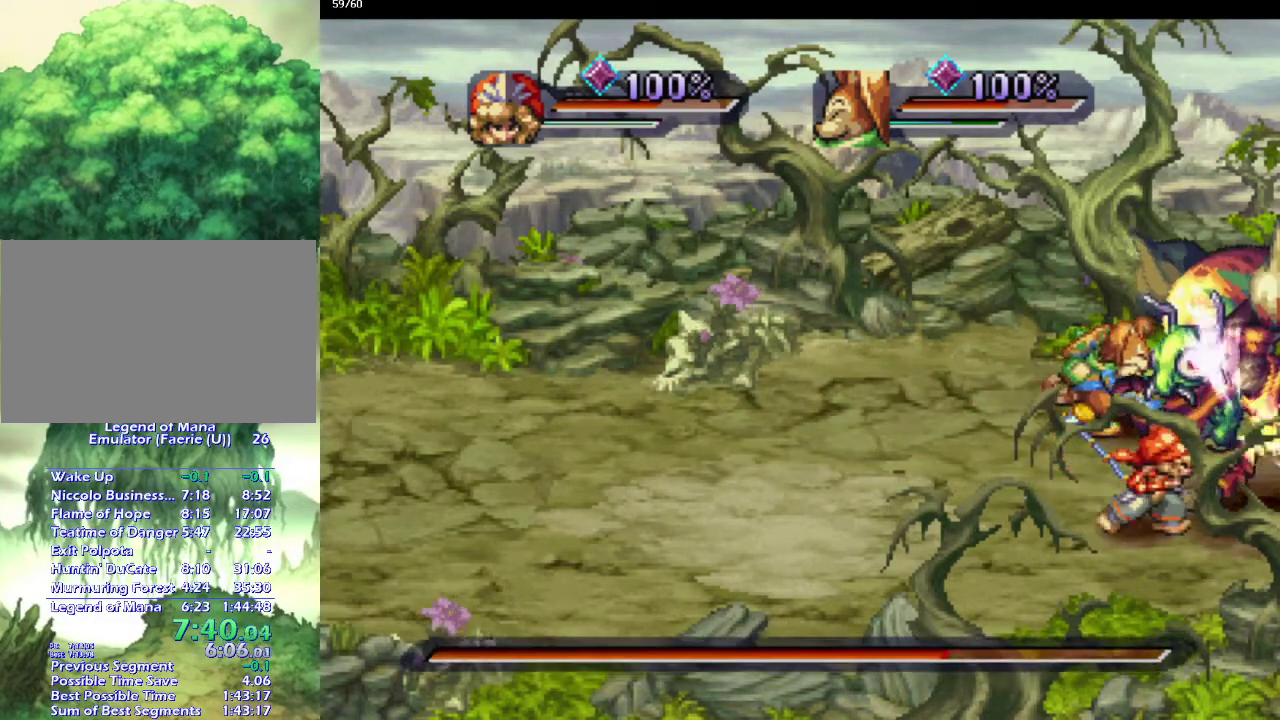
{"buttons": [], "left_stick": "center", "right_stick": "center", "events": [[83, "CIRCLE", "up"]]}
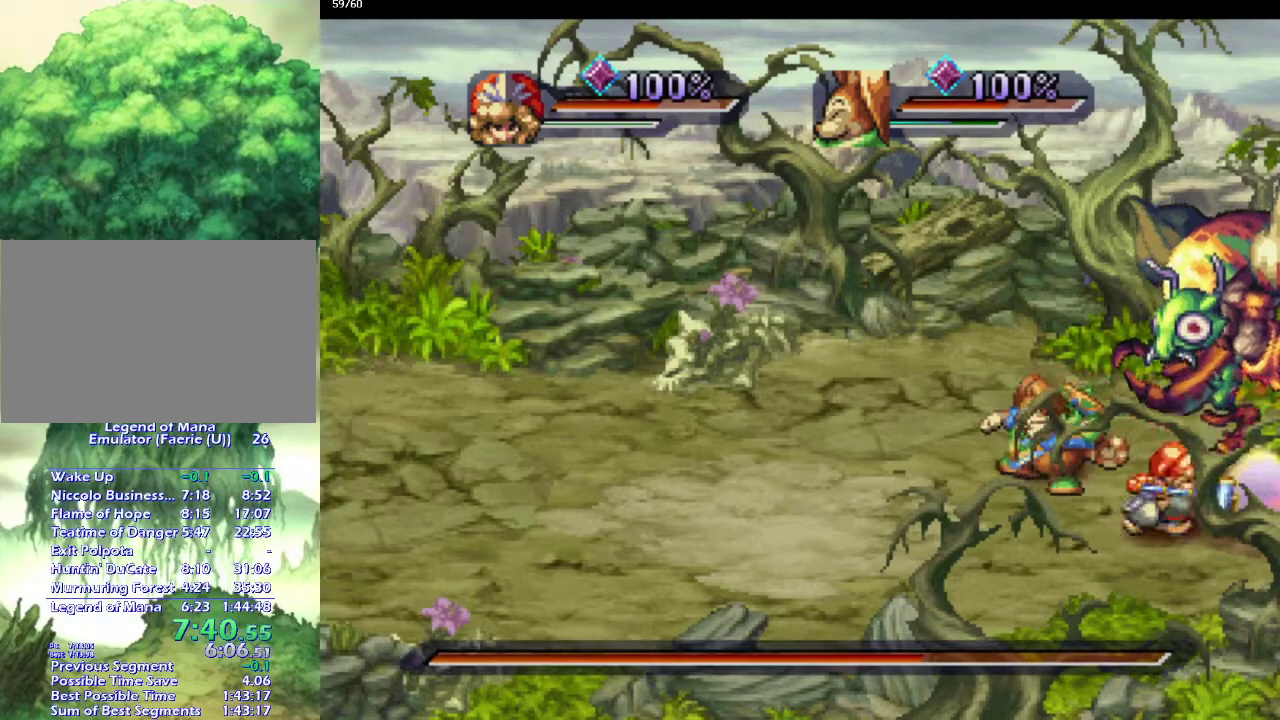
{"buttons": [], "left_stick": "center", "right_stick": "center", "events": [[183, "TRIANGLE", "down"], [250, "TRIANGLE", "up"], [267, "right_stick", "right"], [317, "right_stick", "center"]]}
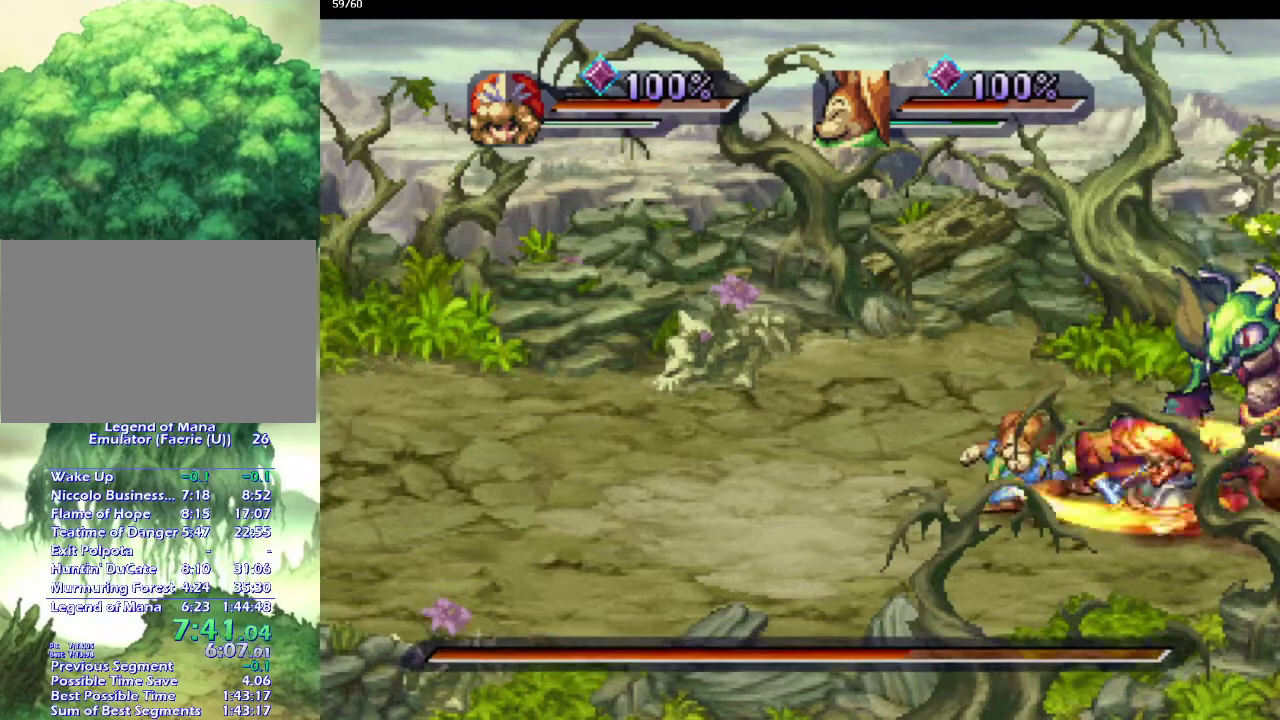
{"buttons": [], "left_stick": "center", "right_stick": "center", "events": []}
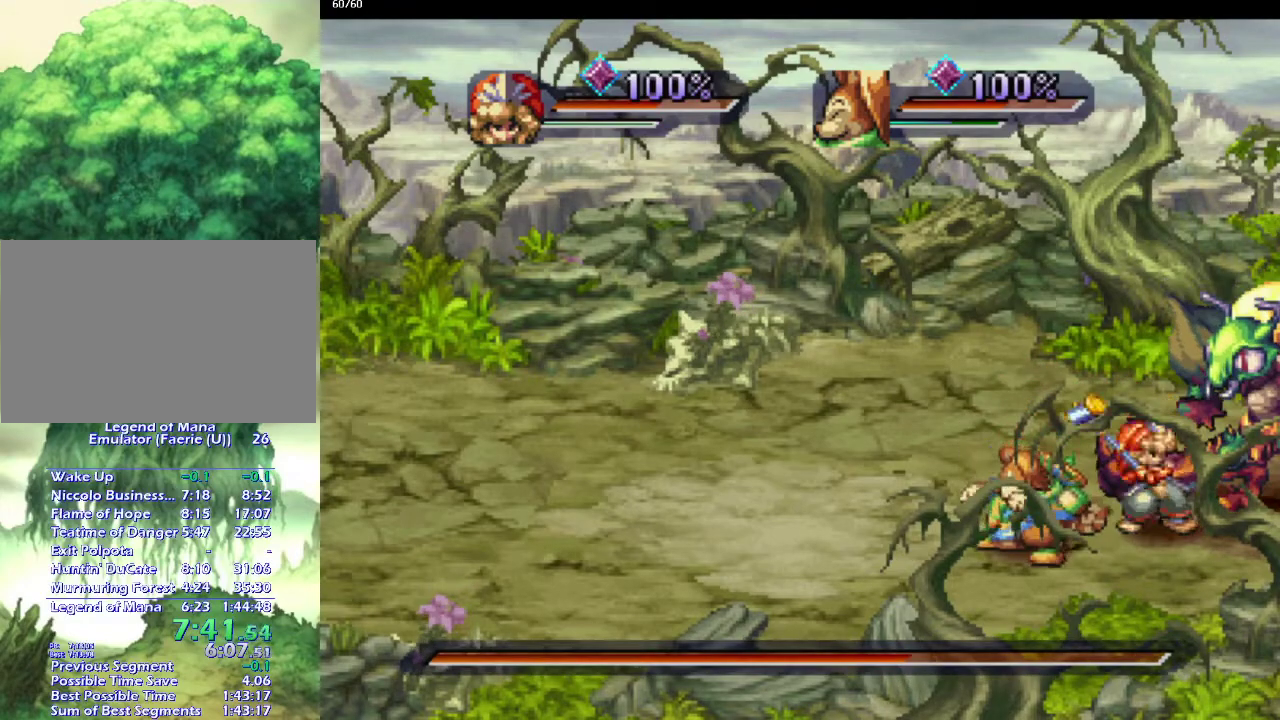
{"buttons": [], "left_stick": "center", "right_stick": "center", "events": [[333, "CIRCLE", "down"], [450, "CIRCLE", "up"]]}
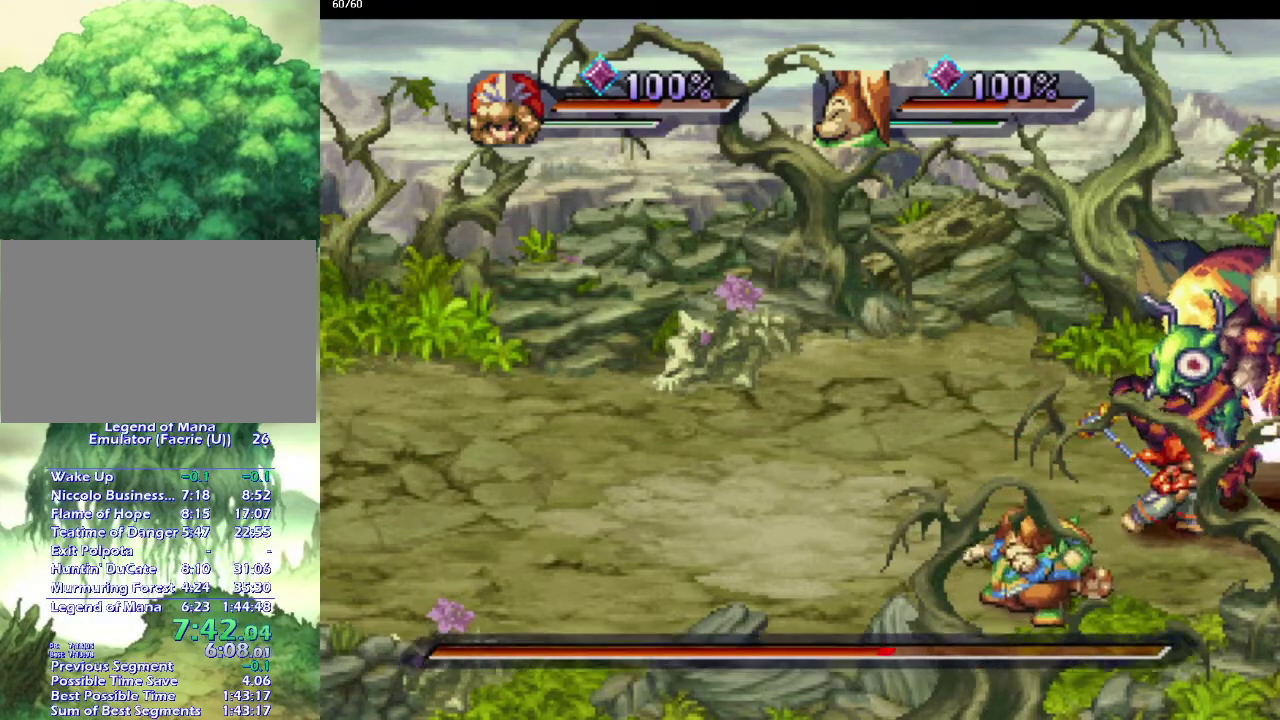
{"buttons": [], "left_stick": "center", "right_stick": "center", "events": [[33, "CIRCLE", "down"], [100, "CIRCLE", "up"]]}
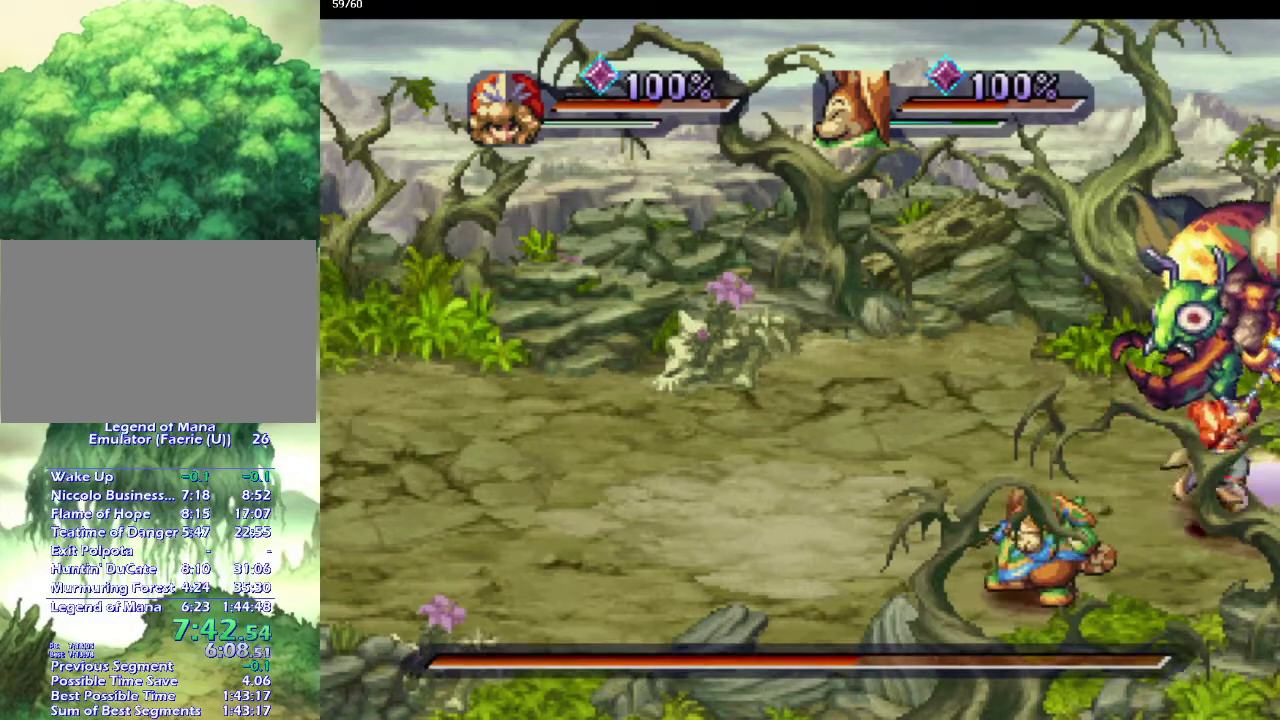
{"buttons": [], "left_stick": "center", "right_stick": "center", "events": []}
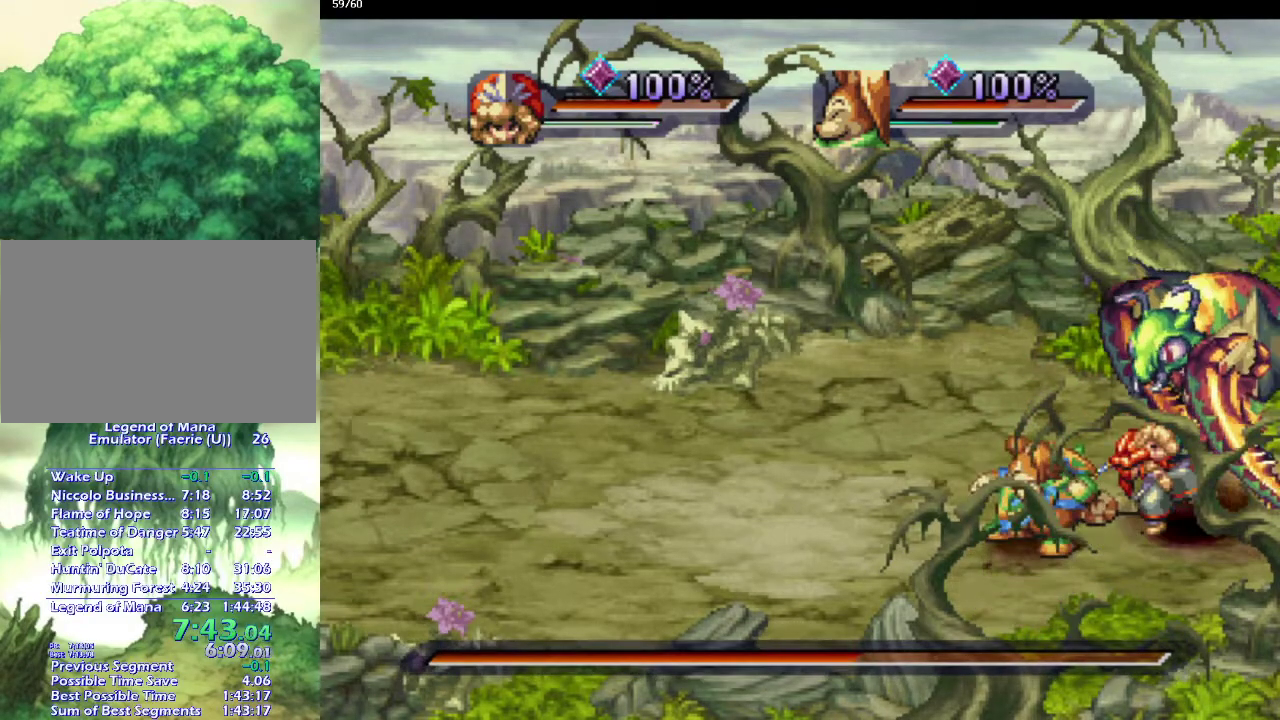
{"buttons": [], "left_stick": "center", "right_stick": "center", "events": [[150, "CIRCLE", "down"], [233, "CIRCLE", "up"], [333, "CIRCLE", "down"], [450, "CIRCLE", "up"]]}
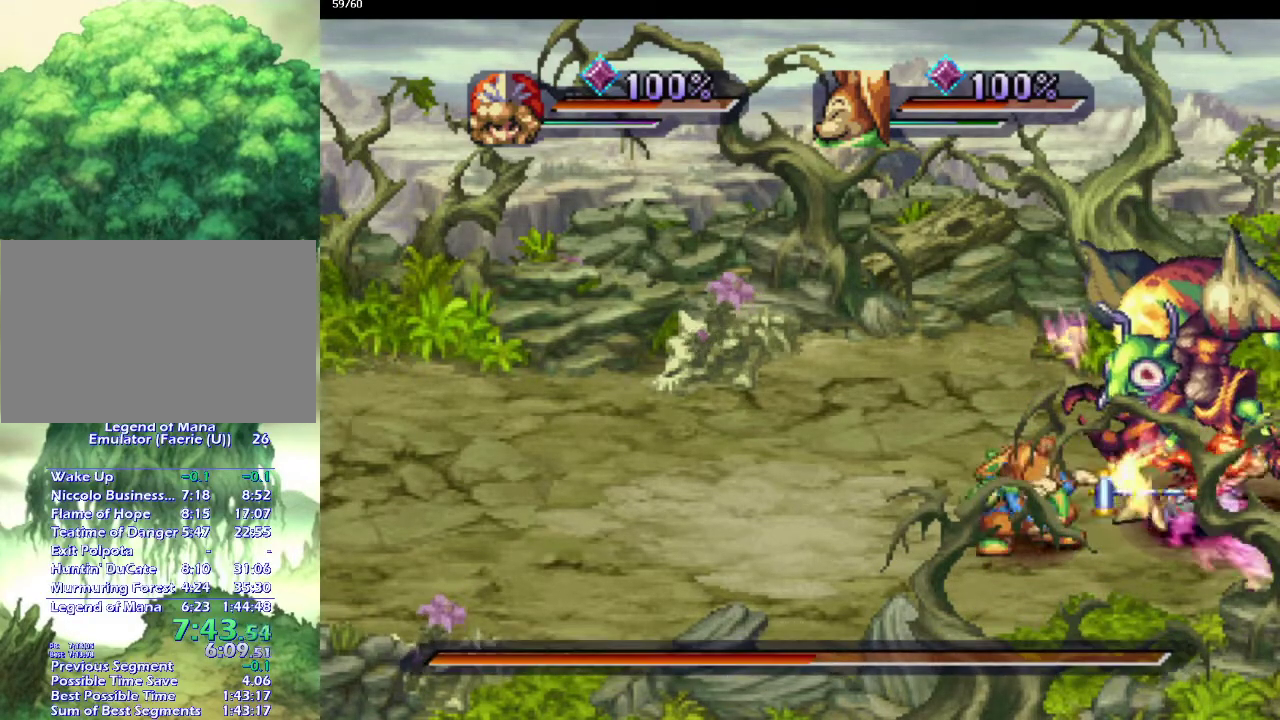
{"buttons": [], "left_stick": "center", "right_stick": "center", "events": []}
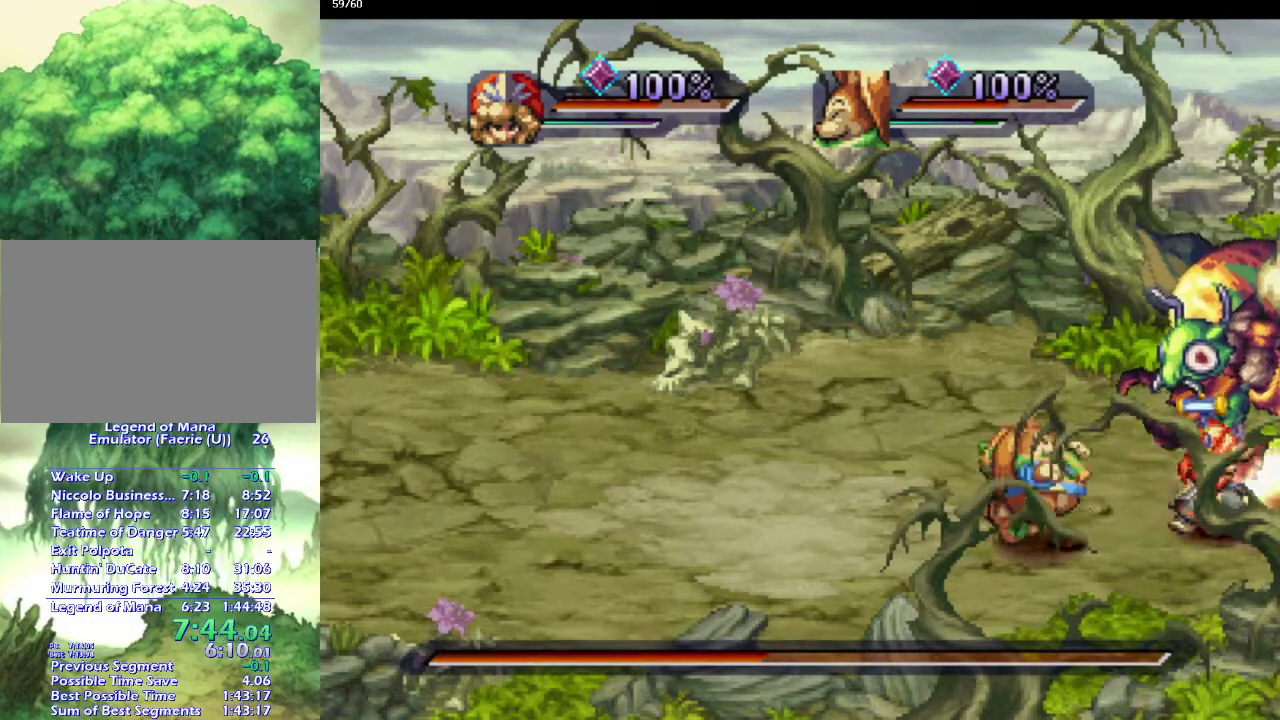
{"buttons": [], "left_stick": "center", "right_stick": "center", "events": []}
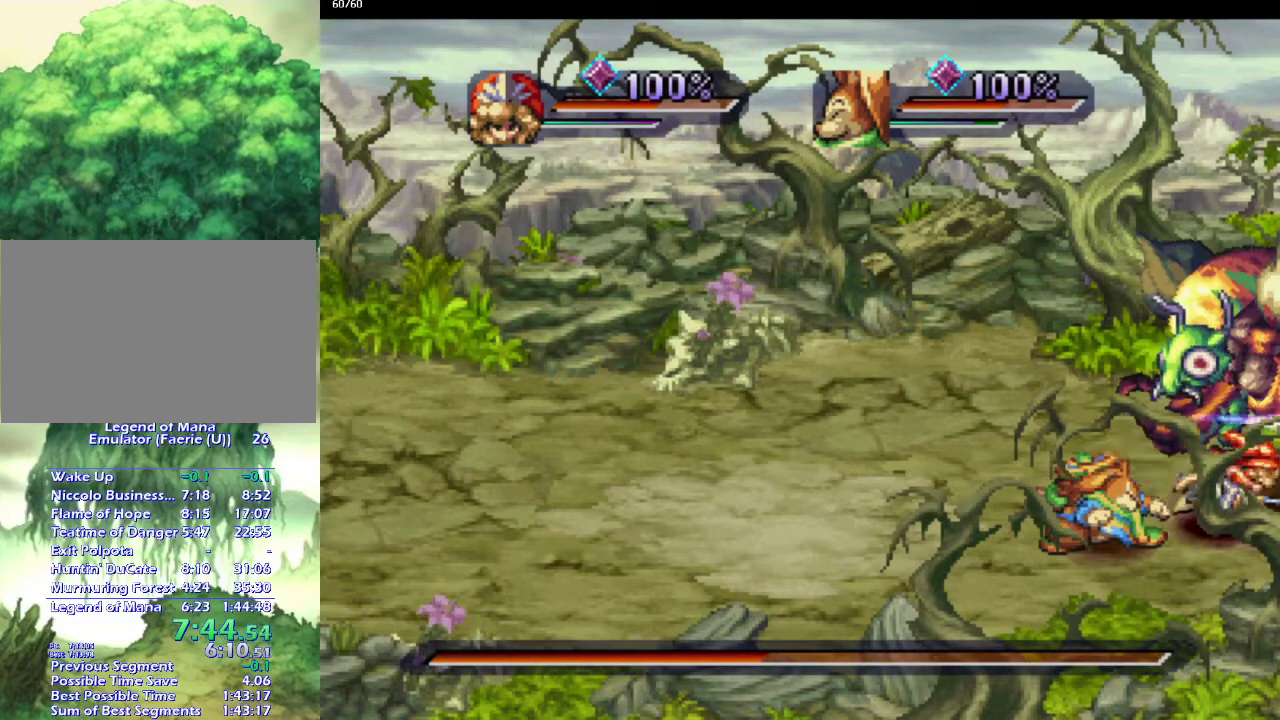
{"buttons": [], "left_stick": "center", "right_stick": "center", "events": [[33, "CIRCLE", "down"], [133, "CIRCLE", "up"], [217, "CIRCLE", "down"], [367, "CIRCLE", "up"]]}
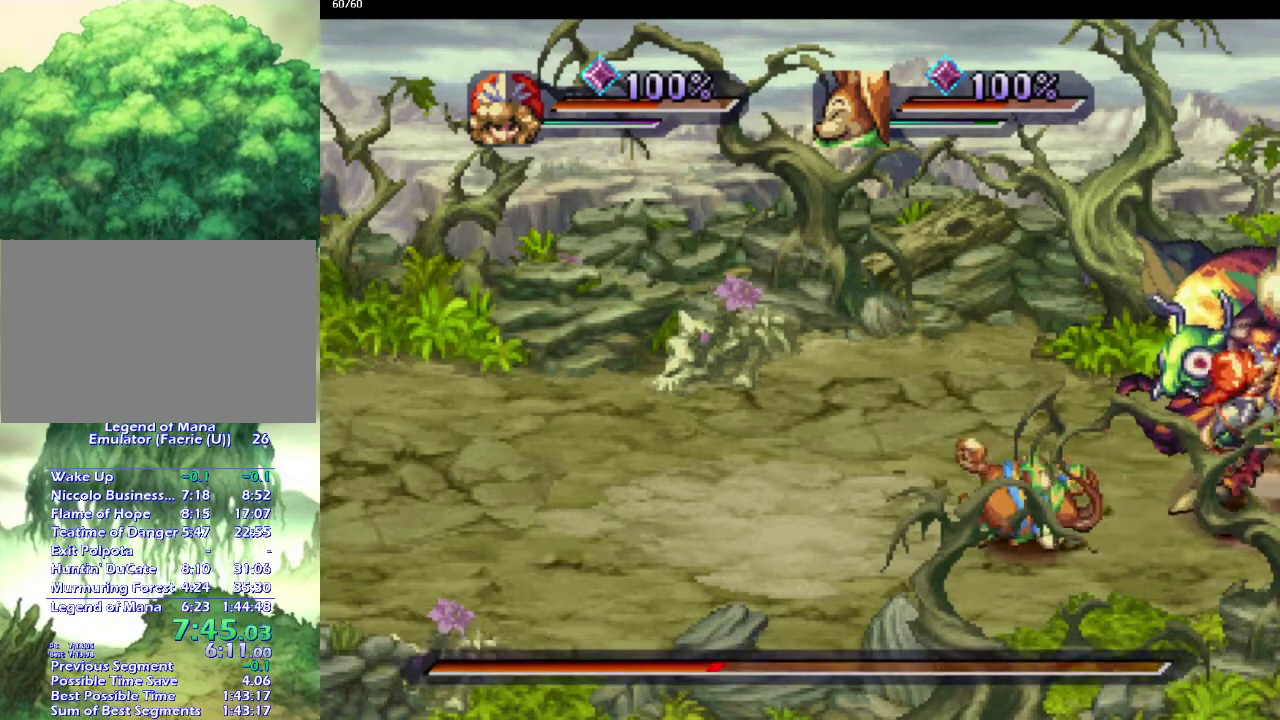
{"buttons": [], "left_stick": "center", "right_stick": "right", "events": [[383, "TRIANGLE", "down"], [467, "TRIANGLE", "up"], [500, "right_stick", "right"]]}
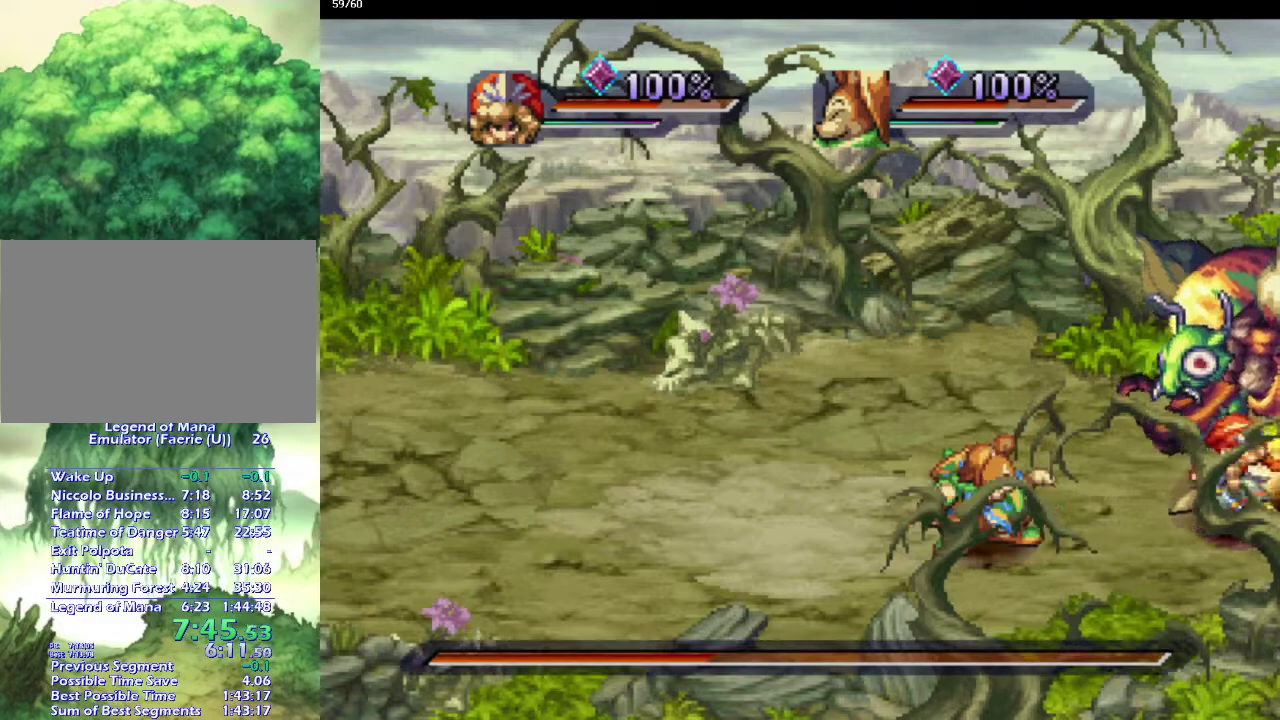
{"buttons": [], "left_stick": "center", "right_stick": "center", "events": [[67, "right_stick", "center"]]}
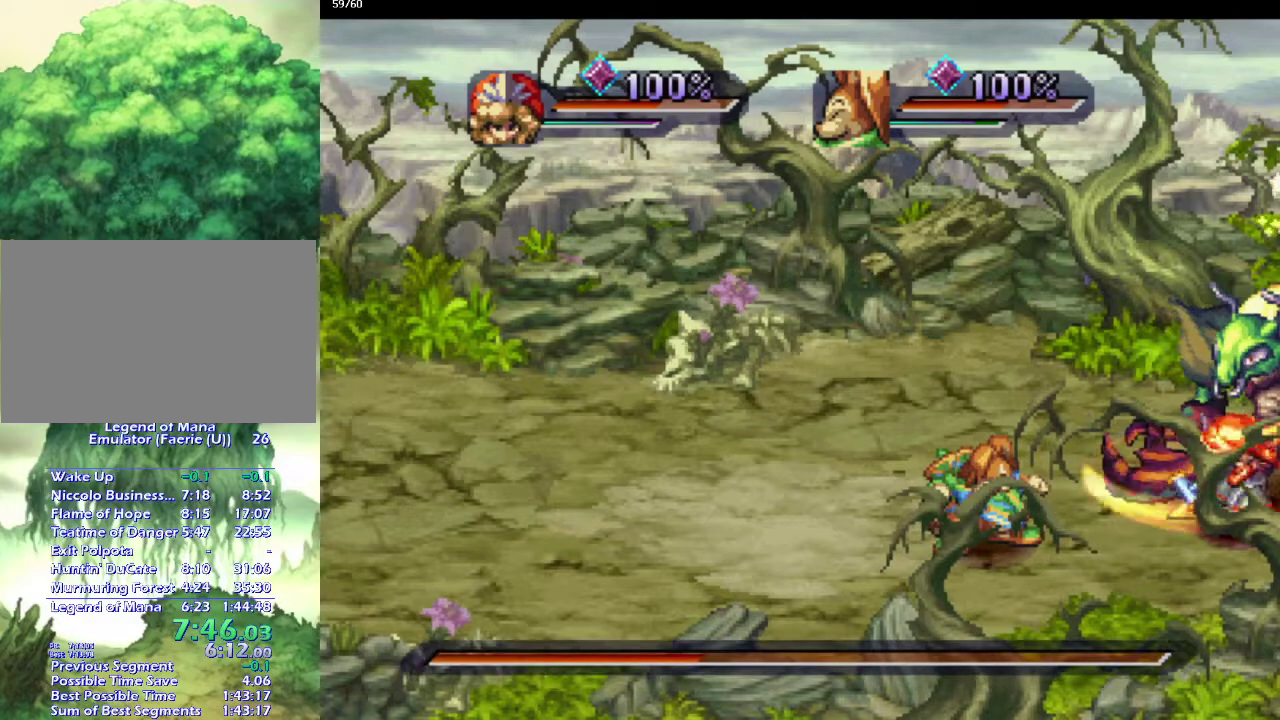
{"buttons": [], "left_stick": "center", "right_stick": "center", "events": []}
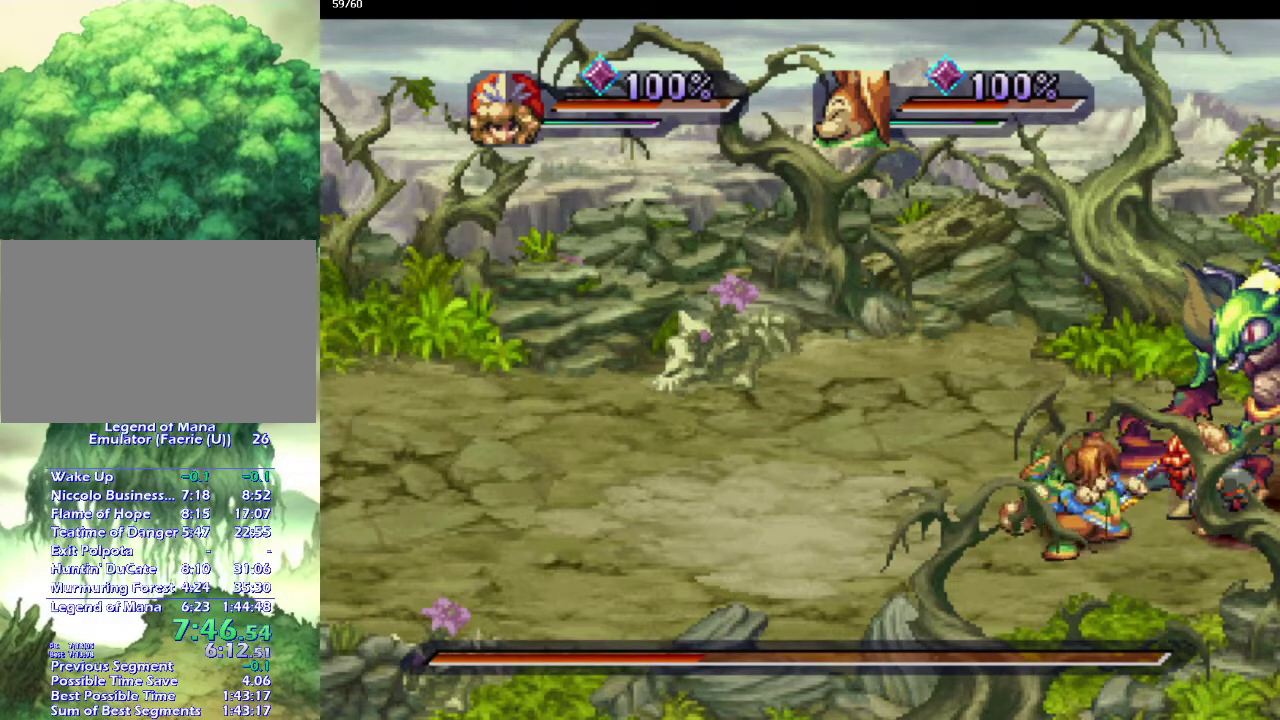
{"buttons": [], "left_stick": "center", "right_stick": "center", "events": [[117, "CIRCLE", "down"], [217, "CIRCLE", "up"], [333, "CIRCLE", "down"], [433, "CIRCLE", "up"]]}
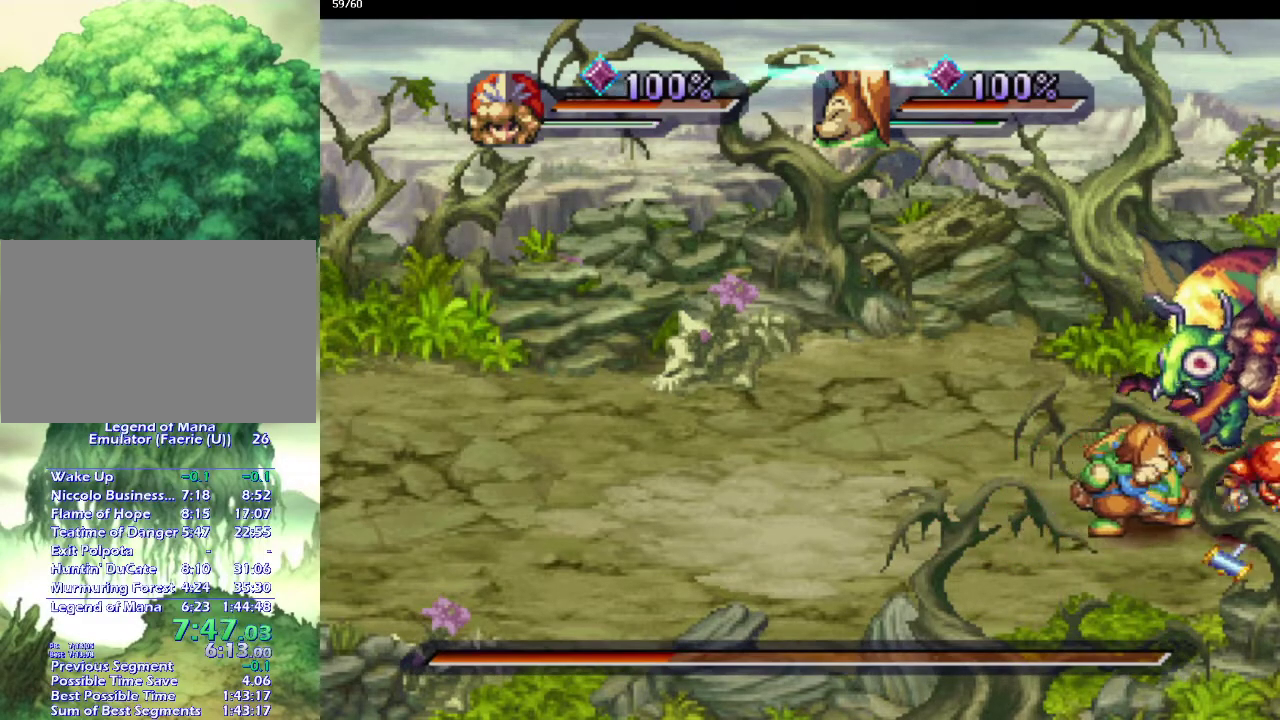
{"buttons": [], "left_stick": "center", "right_stick": "center", "events": []}
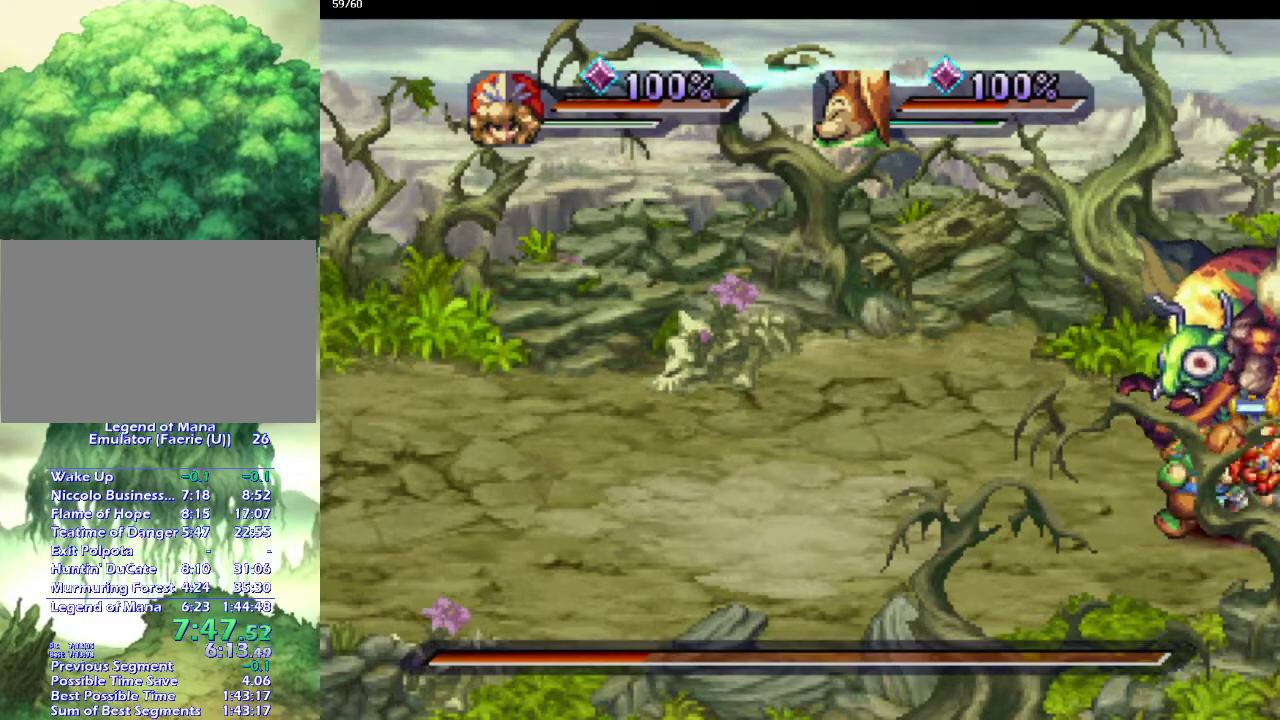
{"buttons": [], "left_stick": "down-left", "right_stick": "center", "events": [[17, "TRIANGLE", "down"], [117, "TRIANGLE", "up"], [300, "left_stick", "up-left"], [450, "left_stick", "down-left"]]}
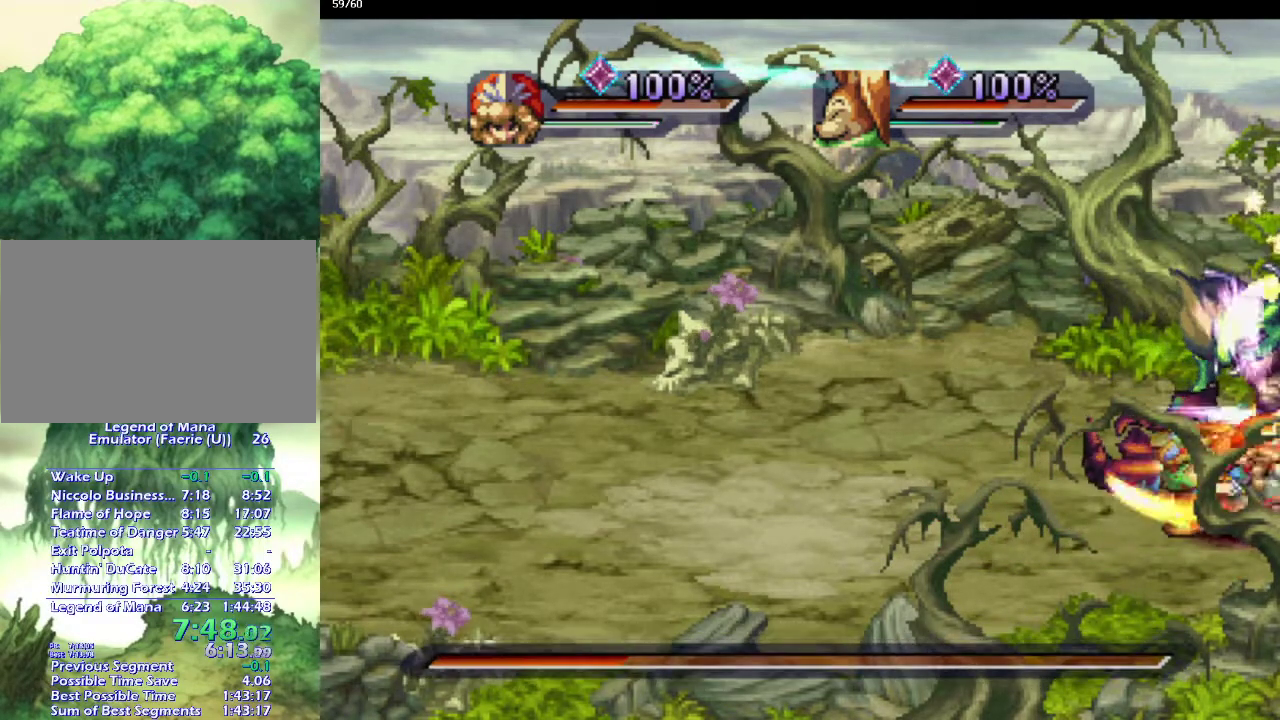
{"buttons": [], "left_stick": "left", "right_stick": "center", "events": [[33, "left_stick", "up-left"], [150, "left_stick", "down-left"], [217, "left_stick", "up-left"], [317, "left_stick", "down-left"], [433, "left_stick", "up-left"], [500, "left_stick", "left"]]}
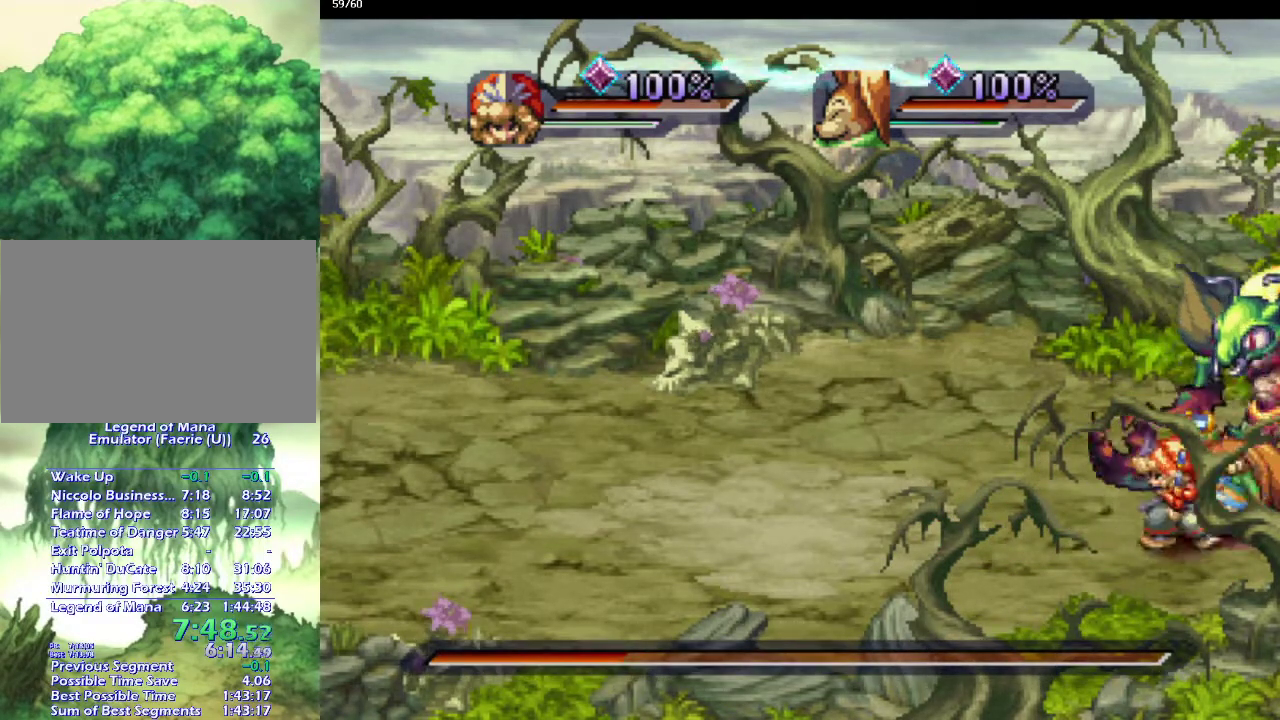
{"buttons": [], "left_stick": "right", "right_stick": "center", "events": [[200, "left_stick", "up"], [250, "left_stick", "up-right"], [417, "left_stick", "down-right"], [483, "left_stick", "right"]]}